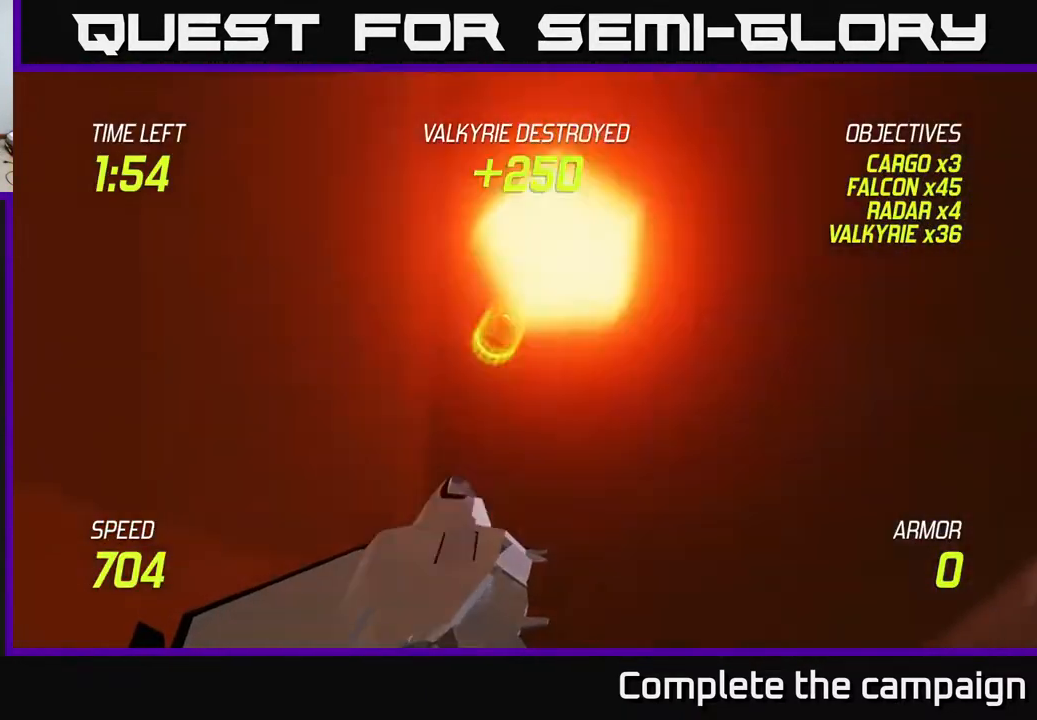
Gameplay with a controller (Xbox layout); each line is a JSON object with the inputs held at the frame after it. "events" lists button and stick changes between this image and that frame as [ms after this image, input, new state], when the widget could be followed in between. Not read: right_stick.
{"buttons": [], "left_stick": "center", "events": []}
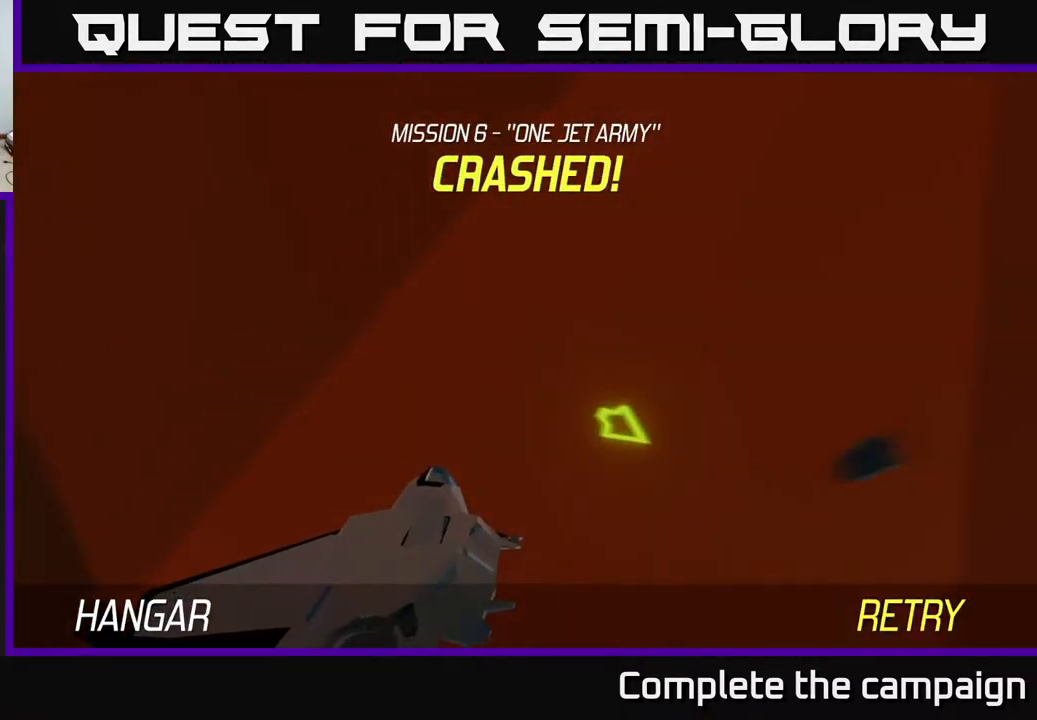
{"buttons": [], "left_stick": "center", "events": []}
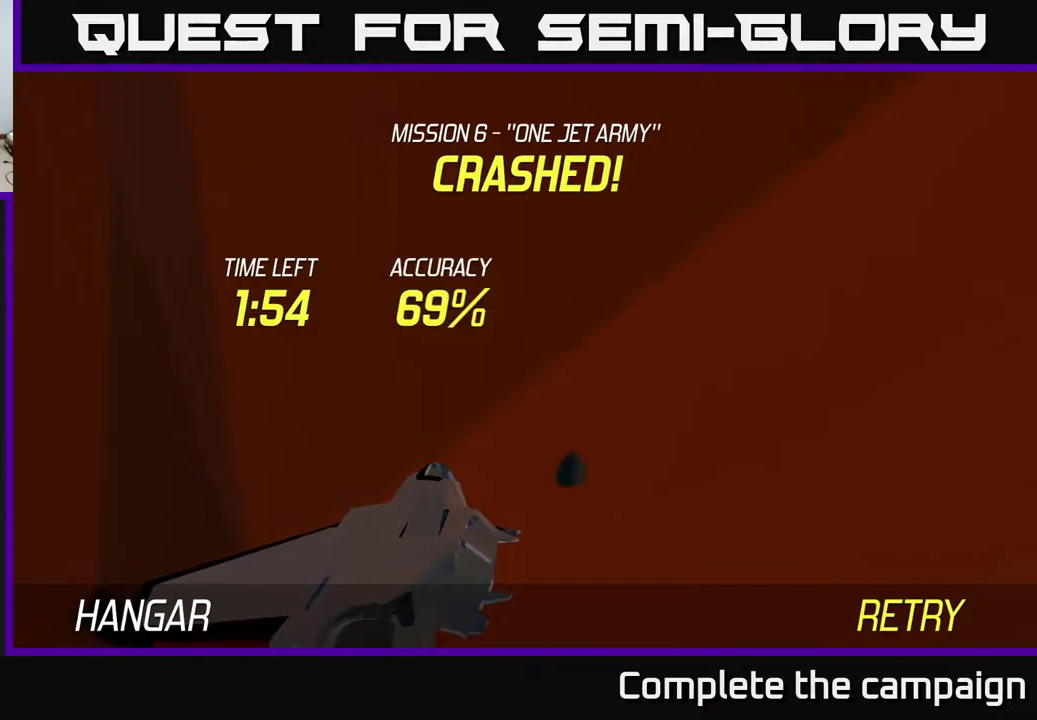
{"buttons": [], "left_stick": "center", "events": []}
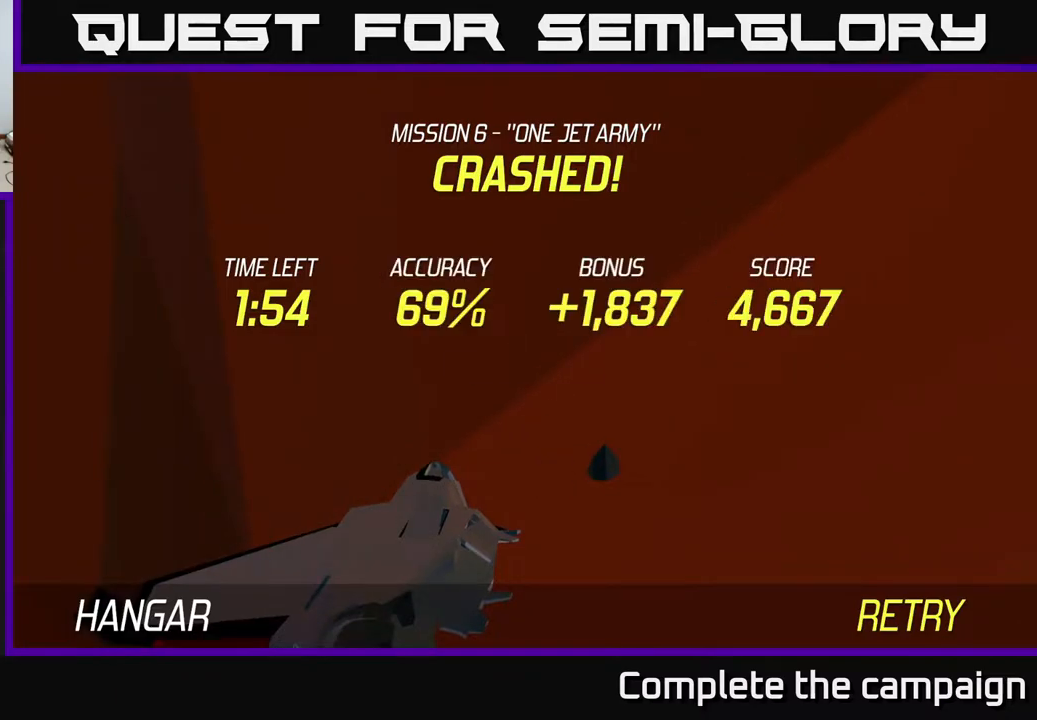
{"buttons": [], "left_stick": "center", "events": []}
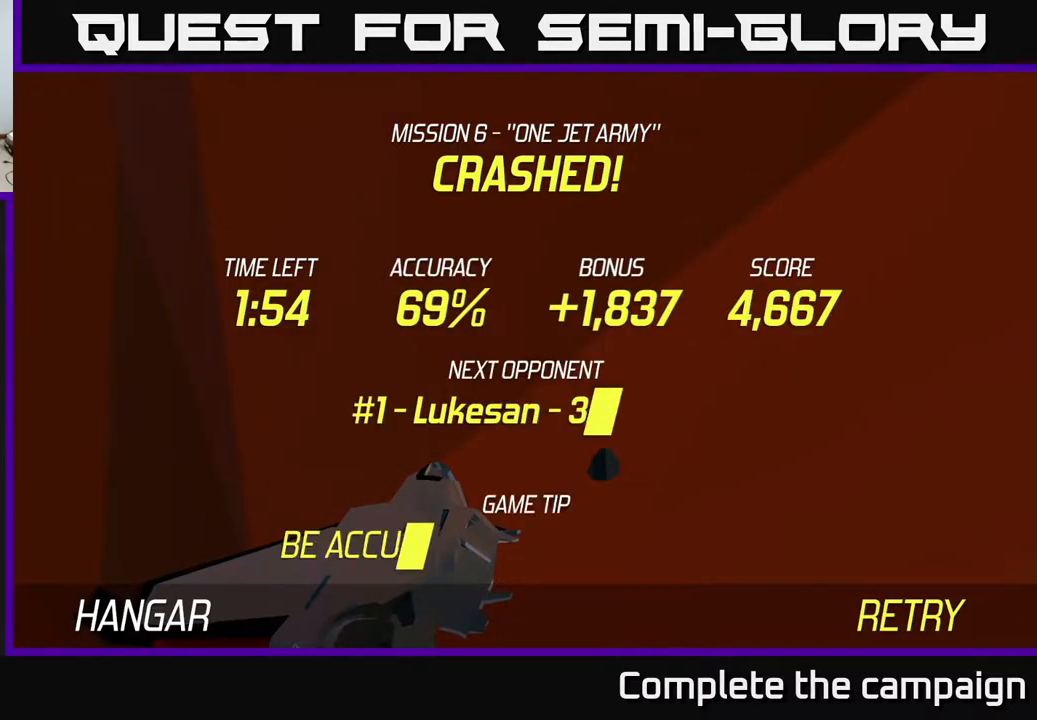
{"buttons": [], "left_stick": "center", "events": []}
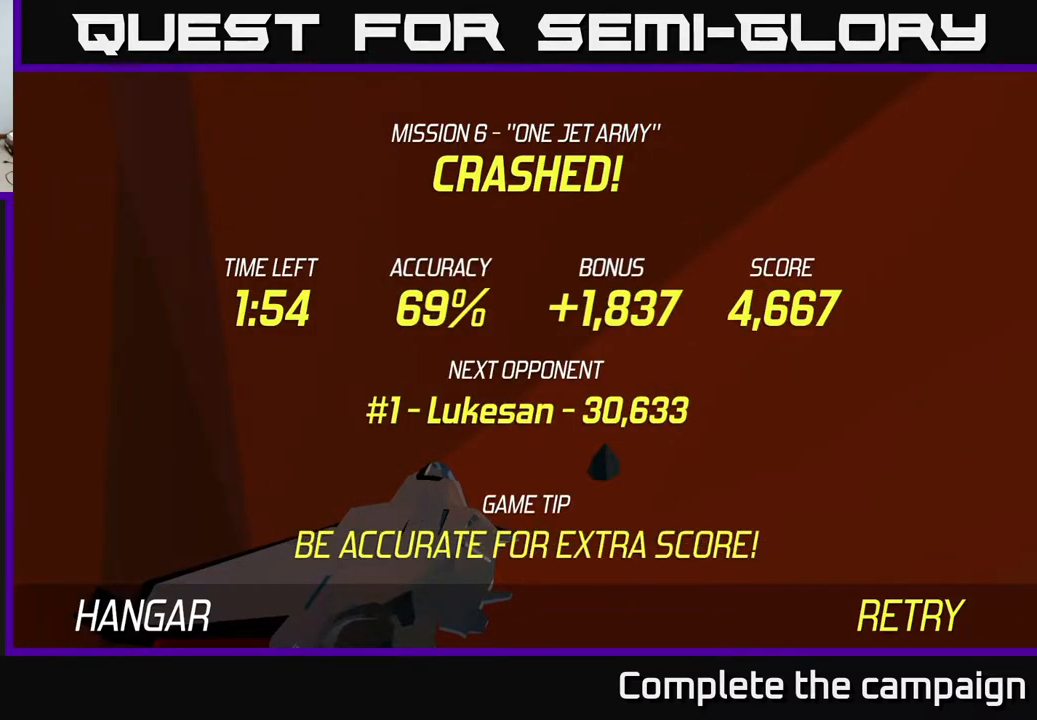
{"buttons": [], "left_stick": "center", "events": []}
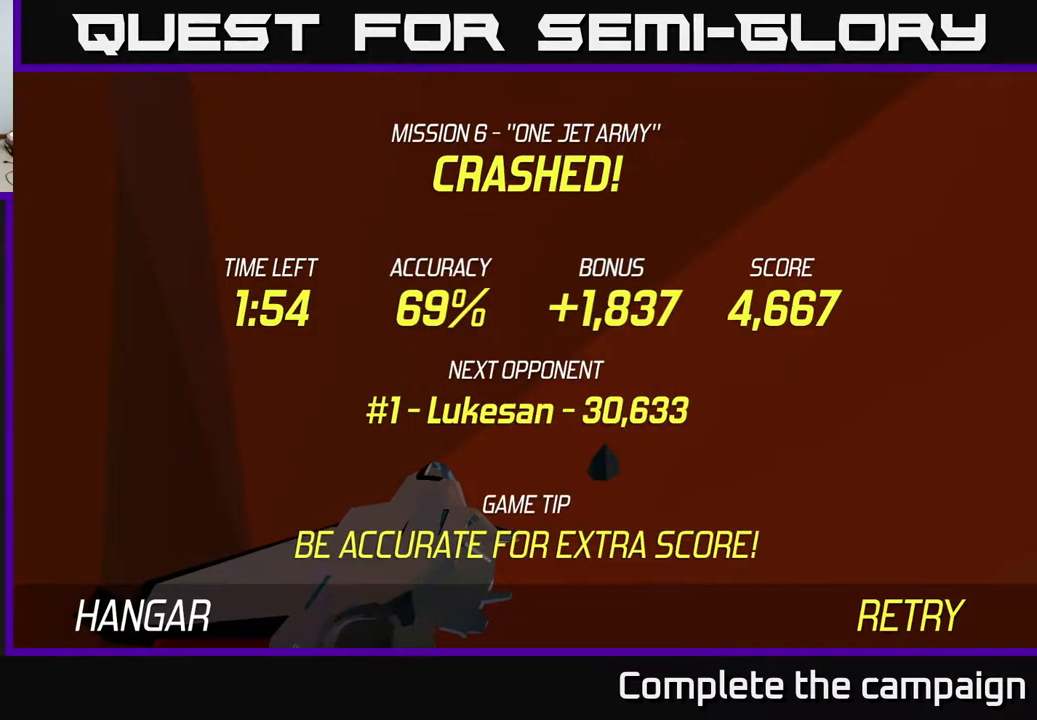
{"buttons": [], "left_stick": "center", "events": []}
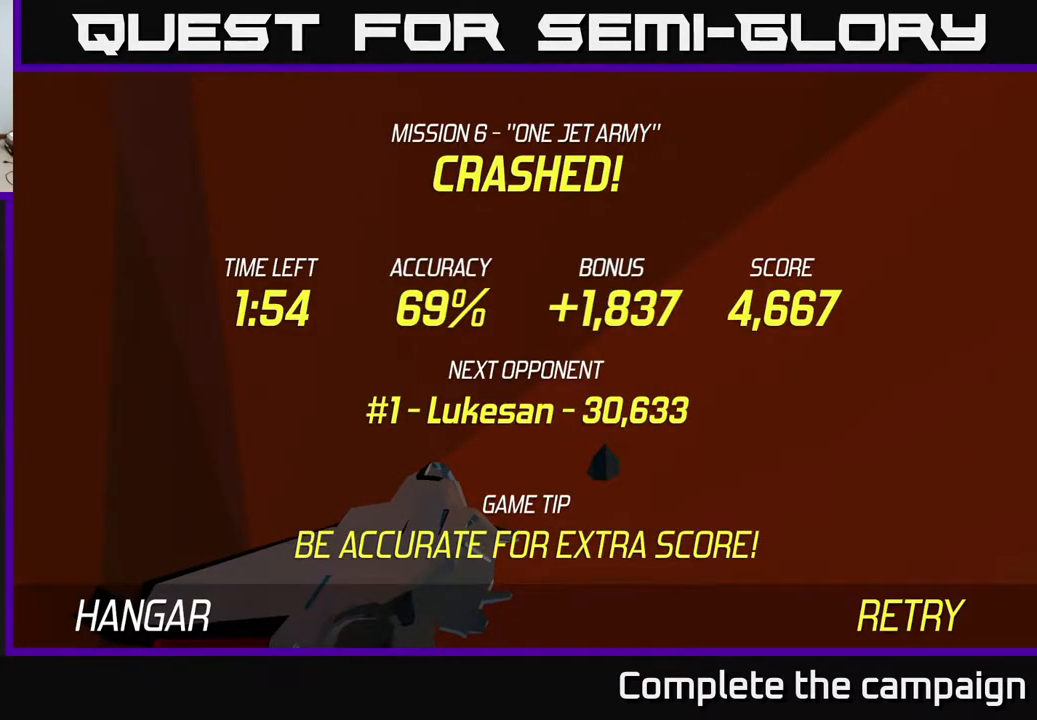
{"buttons": [], "left_stick": "center", "events": []}
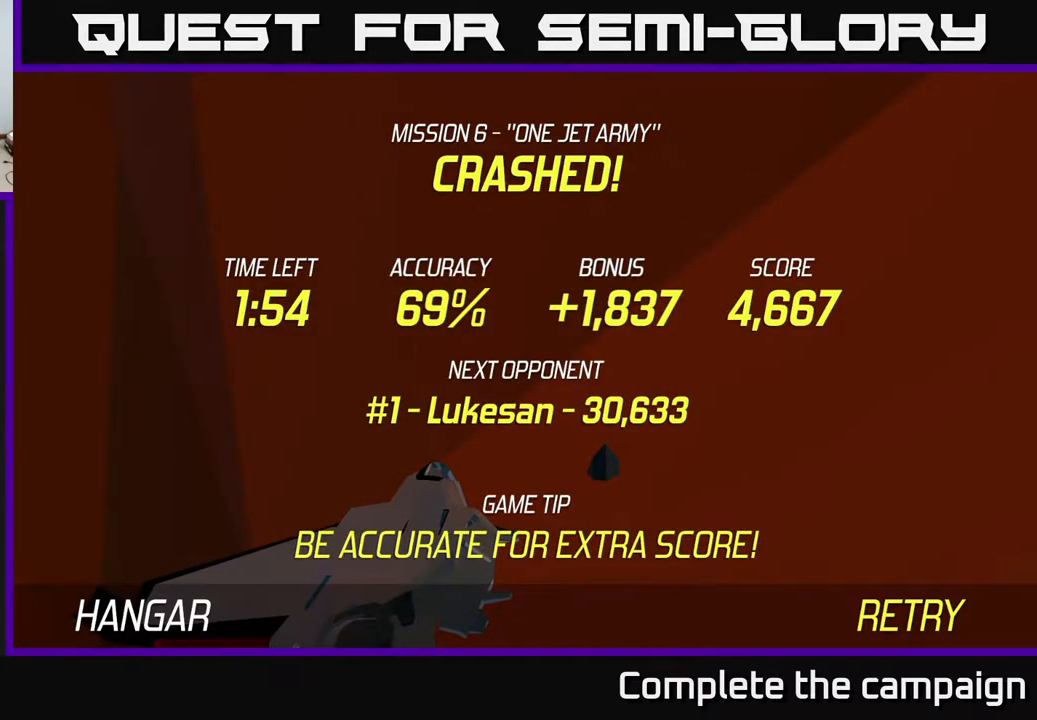
{"buttons": [], "left_stick": "center", "events": [[83, "A", "down"], [183, "A", "up"]]}
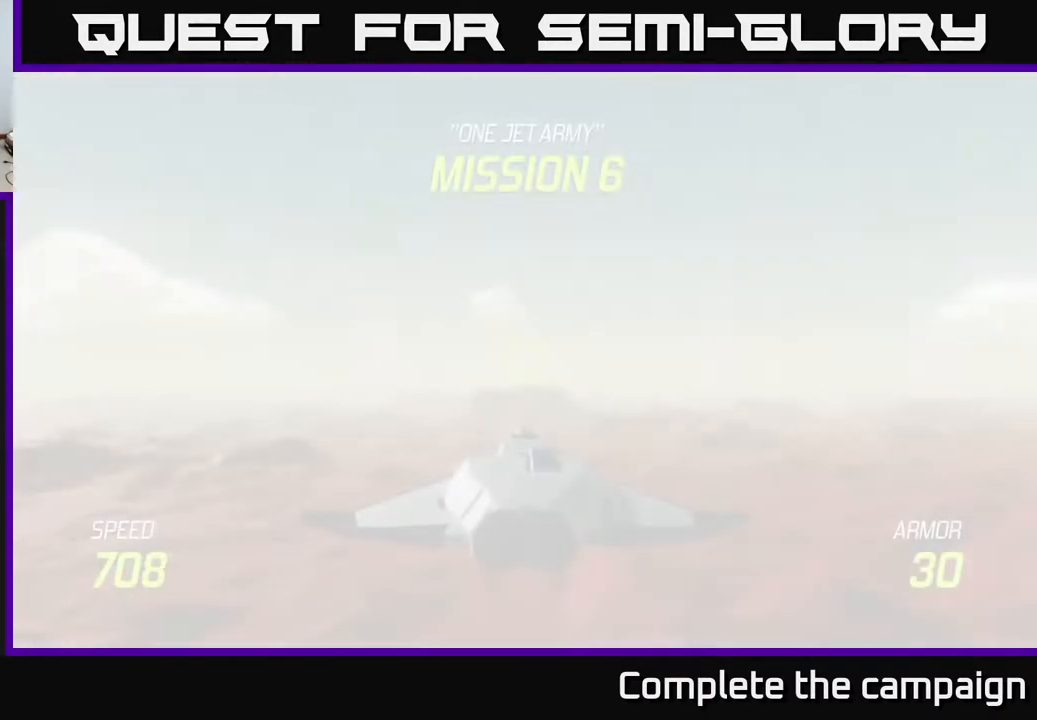
{"buttons": [], "left_stick": "down", "events": [[67, "left_stick", "down"]]}
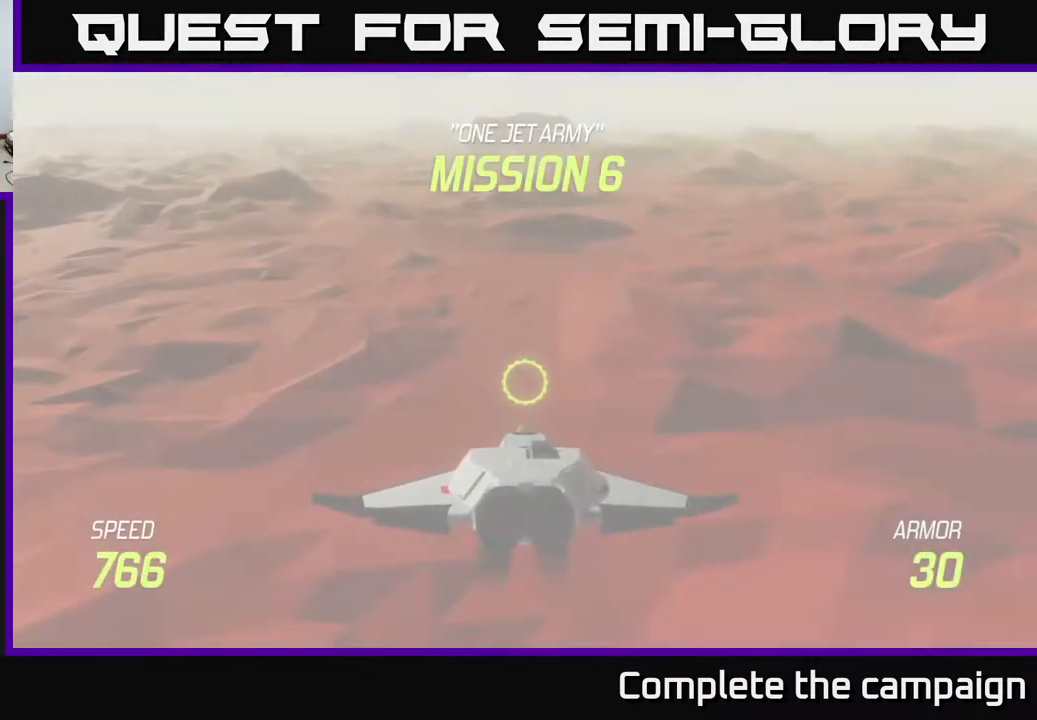
{"buttons": ["L2"], "left_stick": "center", "events": [[83, "L2", "down"], [500, "left_stick", "center"]]}
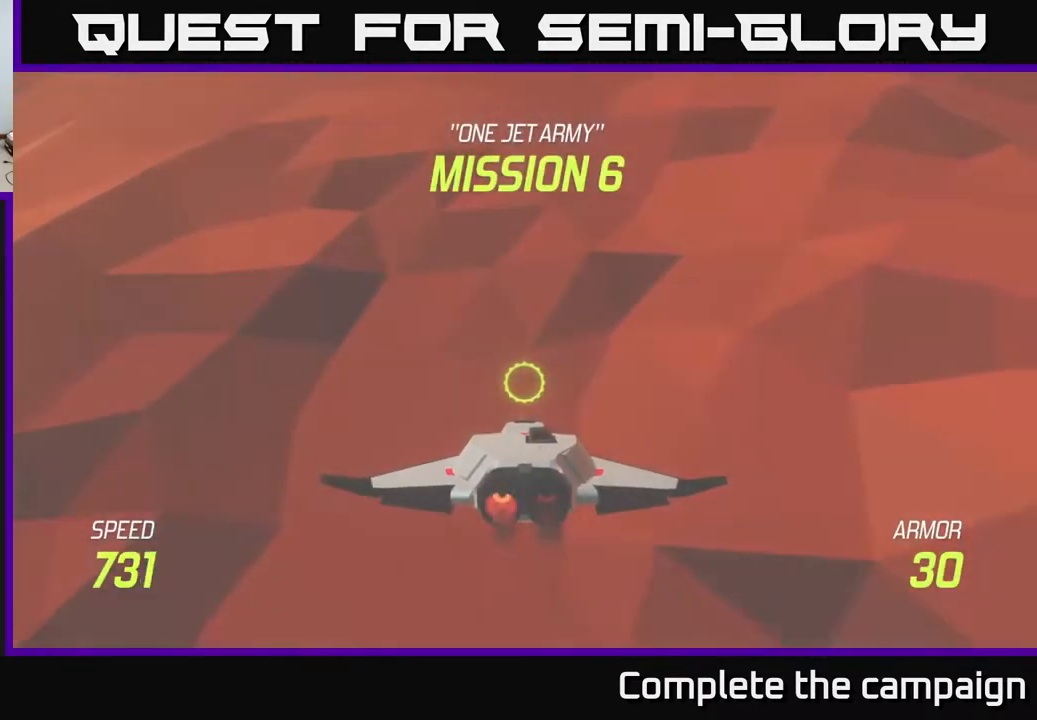
{"buttons": ["L2"], "left_stick": "up", "events": [[50, "left_stick", "up"], [150, "left_stick", "center"], [450, "left_stick", "up"]]}
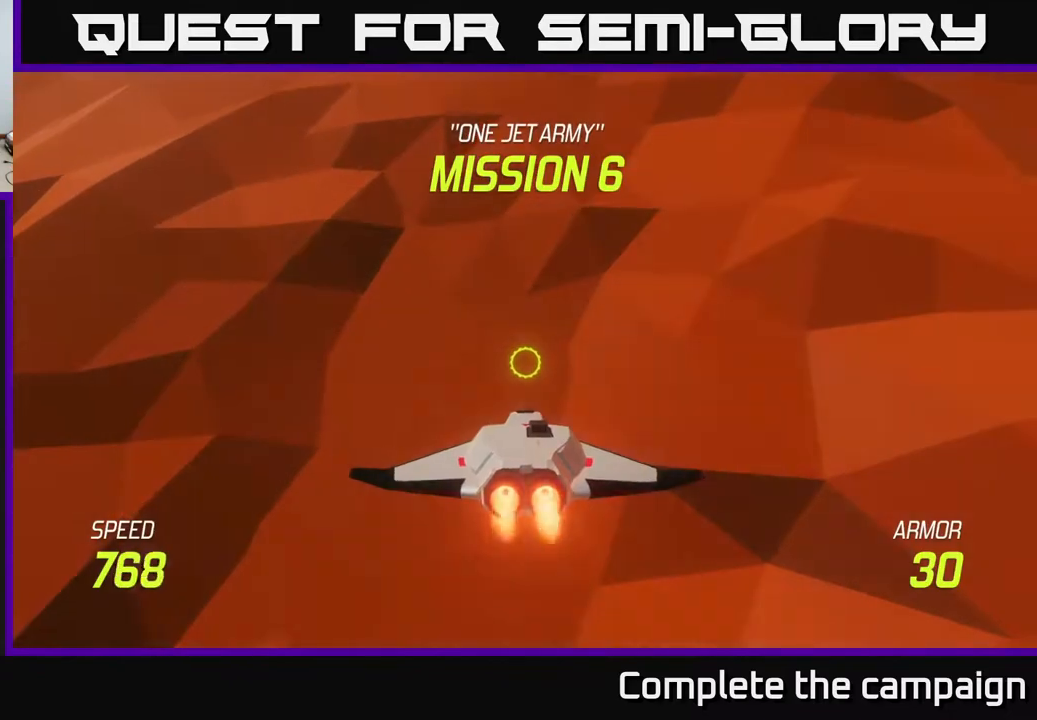
{"buttons": [], "left_stick": "up-left", "events": [[200, "left_stick", "up-left"], [333, "L2", "up"]]}
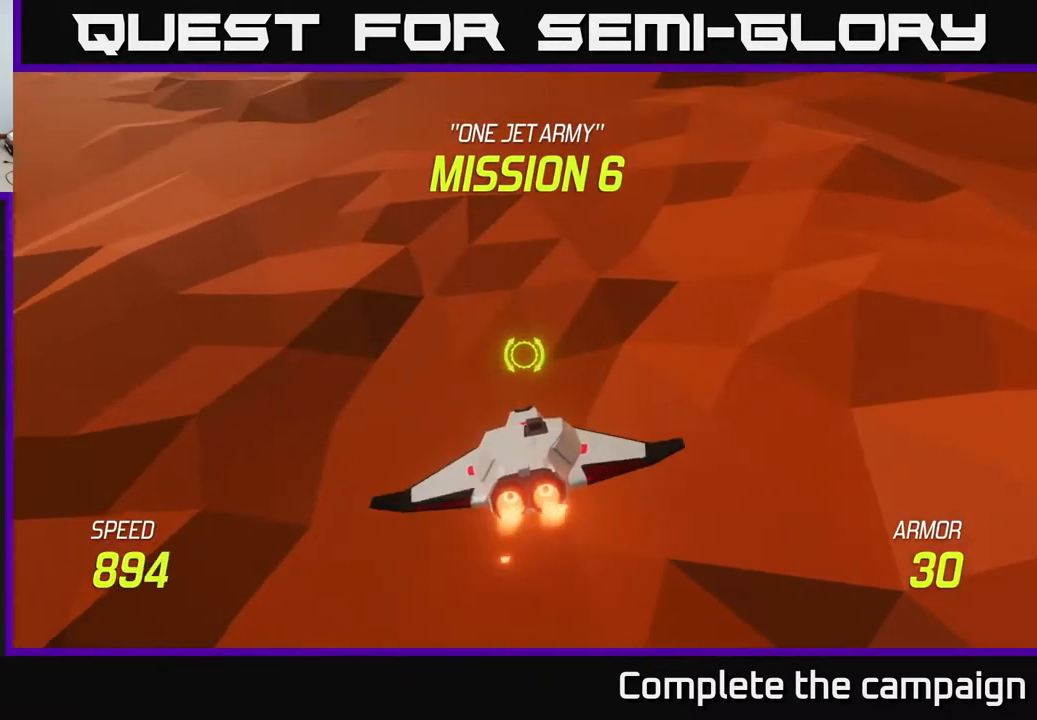
{"buttons": [], "left_stick": "up-left", "events": [[67, "left_stick", "up"], [317, "left_stick", "up-left"]]}
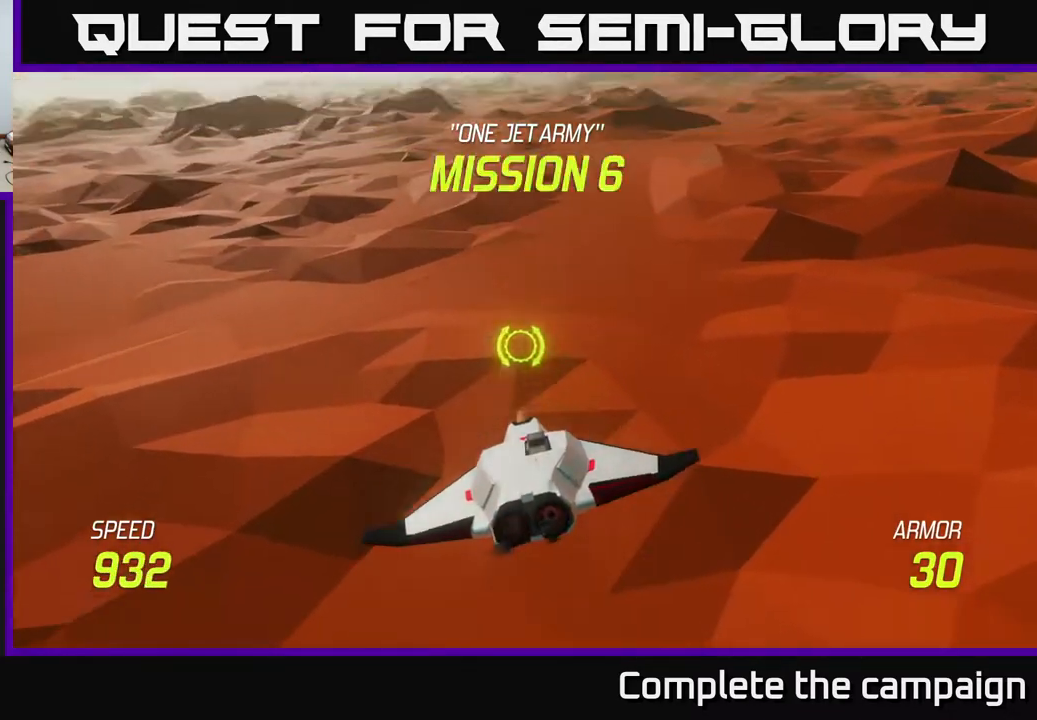
{"buttons": [], "left_stick": "up-left", "events": [[200, "left_stick", "up"], [383, "left_stick", "up-left"]]}
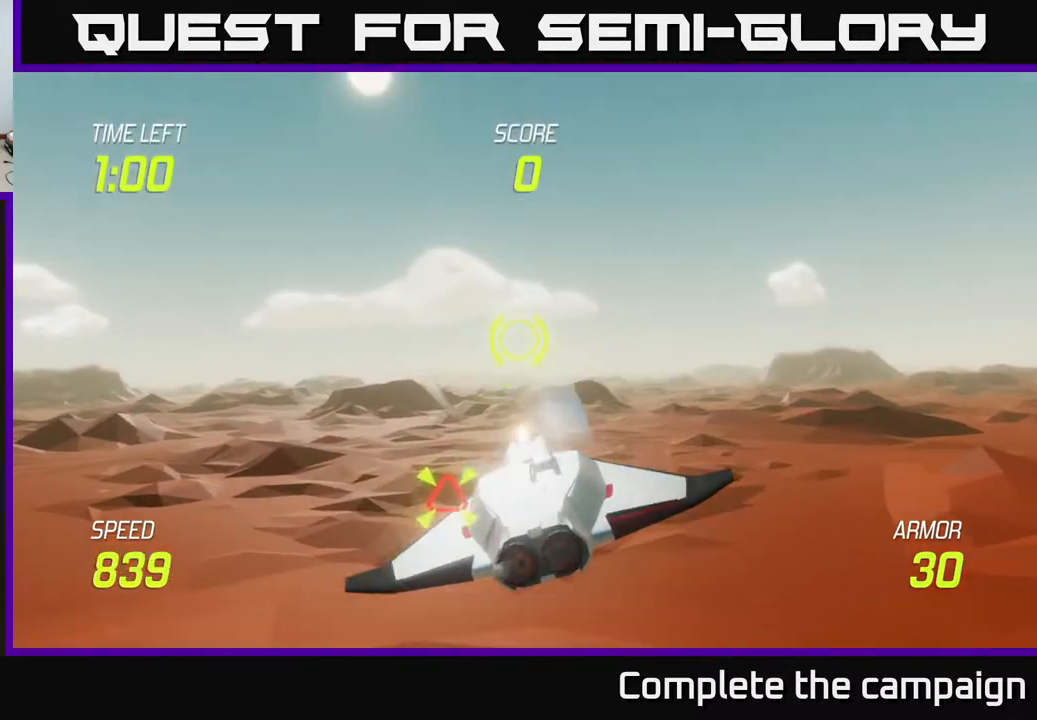
{"buttons": [], "left_stick": "down", "events": [[167, "left_stick", "down-left"], [217, "left_stick", "down"], [233, "R2", "down"], [367, "R2", "up"]]}
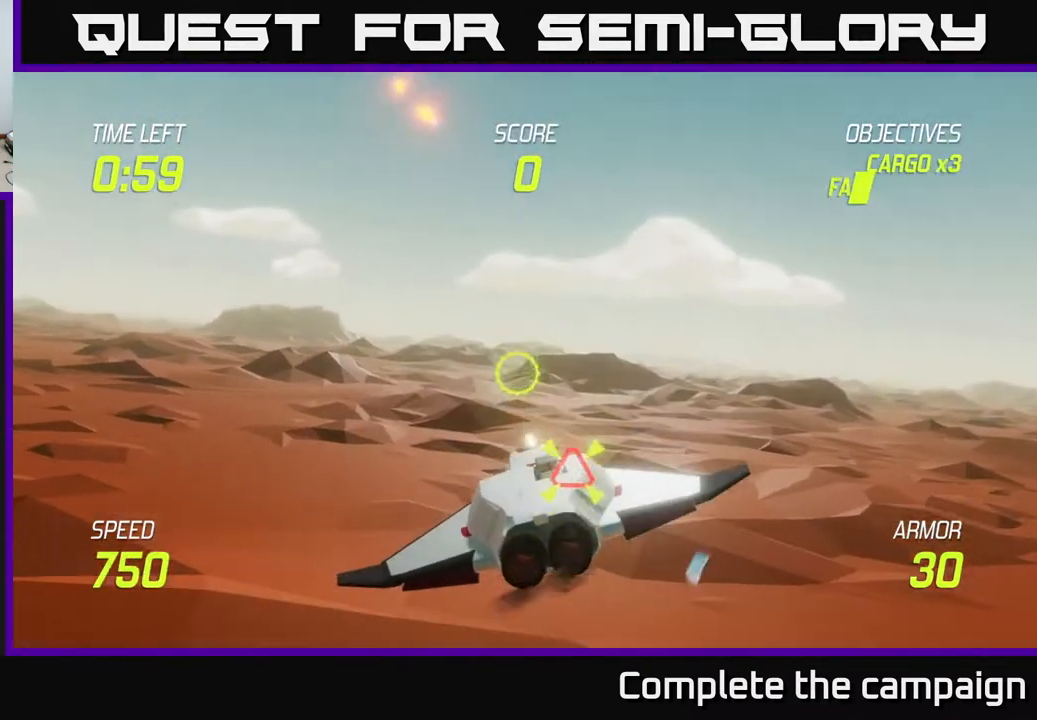
{"buttons": [], "left_stick": "up-right", "events": [[50, "R2", "down"], [150, "R2", "up"], [167, "left_stick", "up-right"], [250, "left_stick", "right"], [500, "left_stick", "up-right"]]}
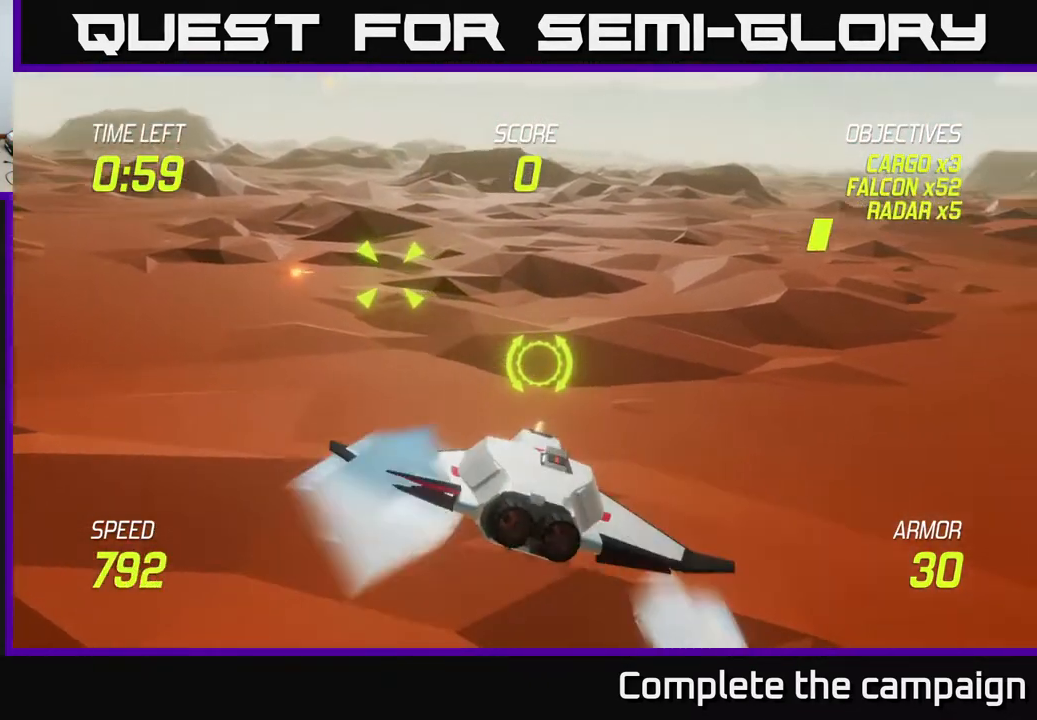
{"buttons": [], "left_stick": "up-right", "events": [[200, "left_stick", "right"], [383, "left_stick", "up-right"]]}
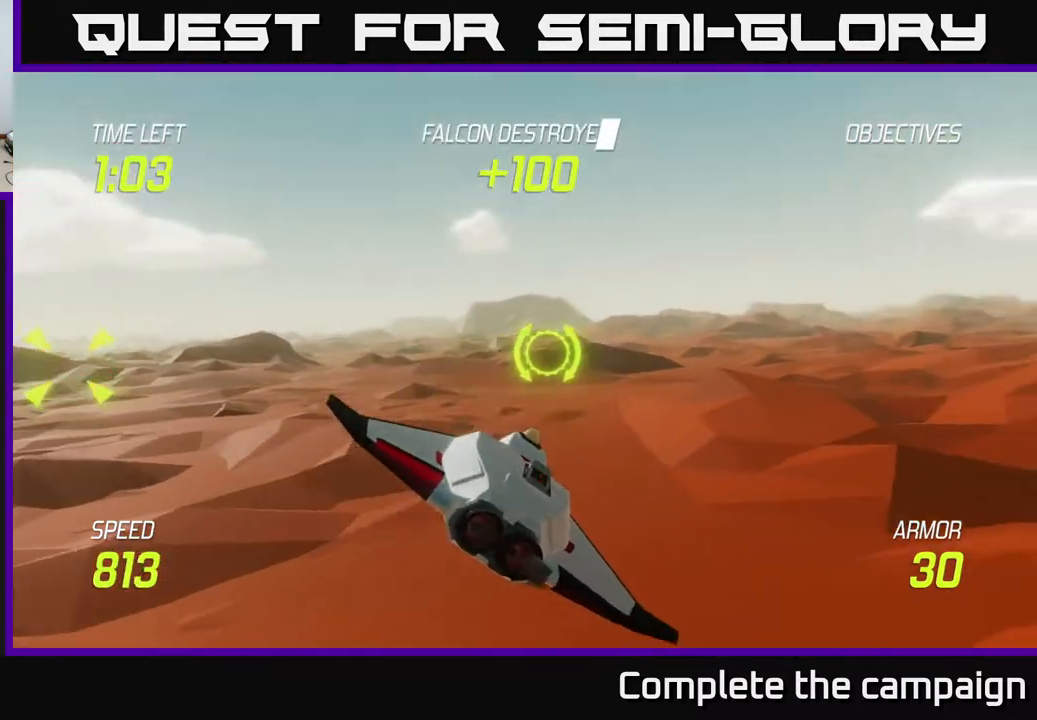
{"buttons": [], "left_stick": "left", "events": [[33, "left_stick", "center"], [150, "left_stick", "left"]]}
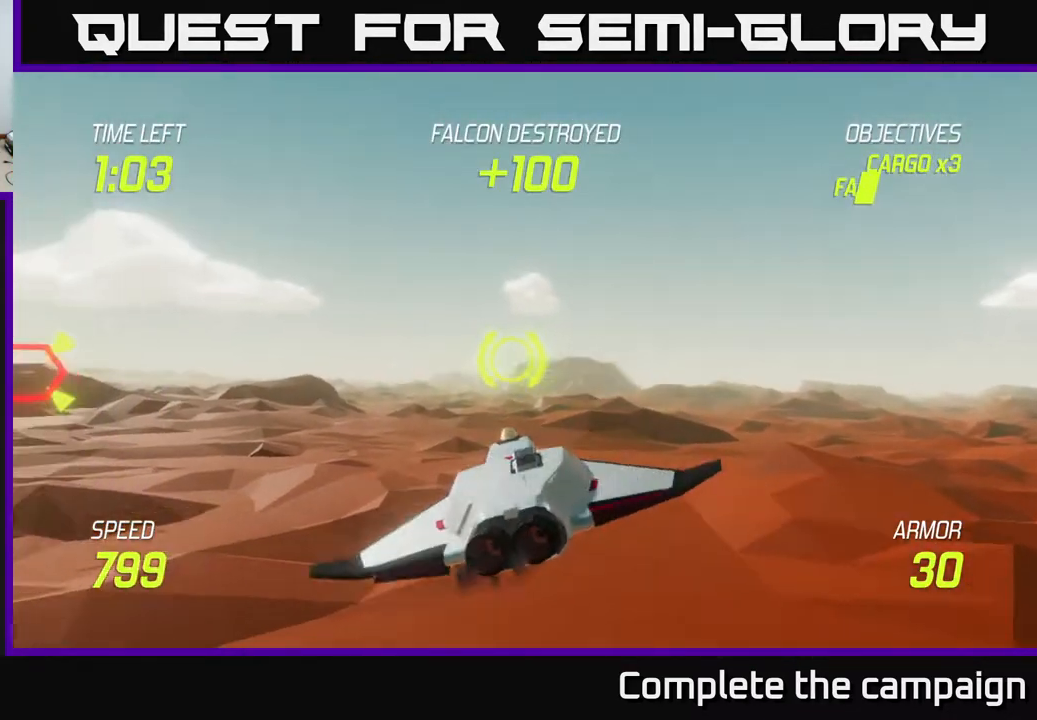
{"buttons": [], "left_stick": "right", "events": [[350, "left_stick", "right"]]}
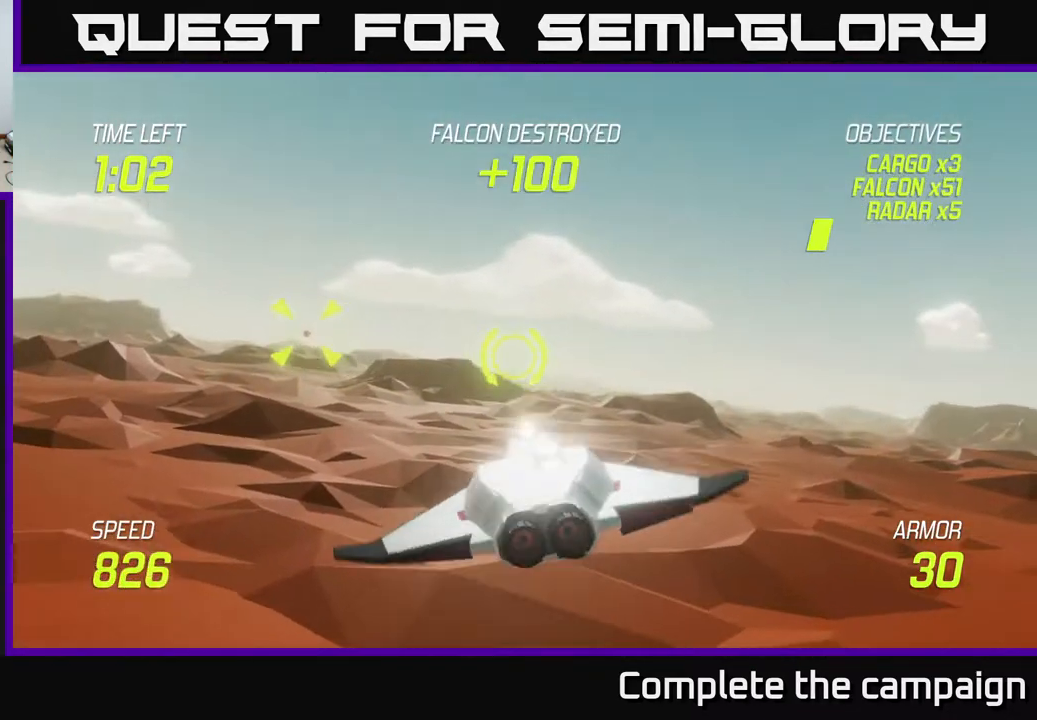
{"buttons": [], "left_stick": "right", "events": [[67, "L2", "down"], [133, "L2", "up"], [217, "L2", "down"], [283, "L2", "up"]]}
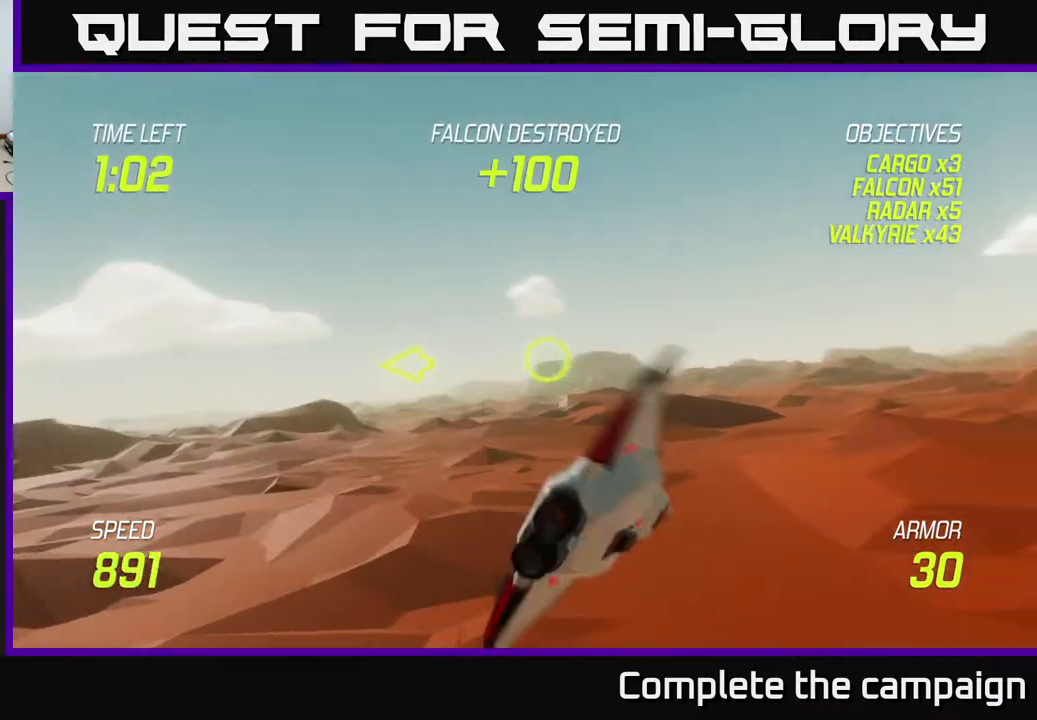
{"buttons": [], "left_stick": "center", "events": [[217, "left_stick", "up-left"], [333, "left_stick", "center"]]}
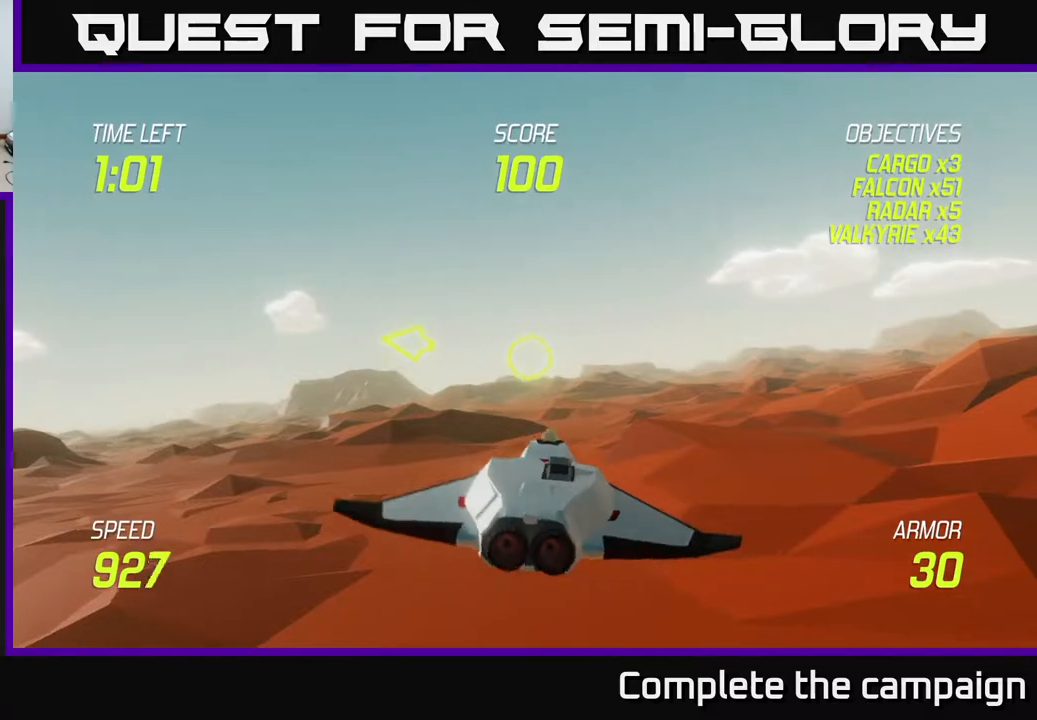
{"buttons": [], "left_stick": "right", "events": [[50, "left_stick", "right"], [217, "left_stick", "center"], [400, "left_stick", "right"]]}
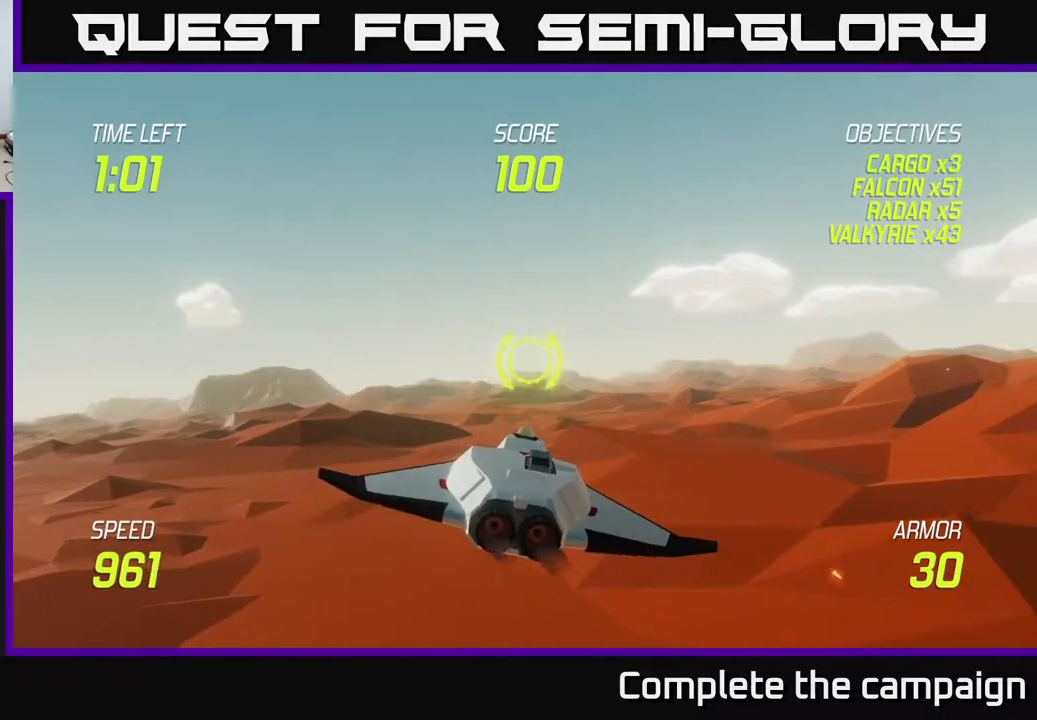
{"buttons": [], "left_stick": "center", "events": [[33, "left_stick", "center"], [250, "left_stick", "right"], [400, "left_stick", "center"]]}
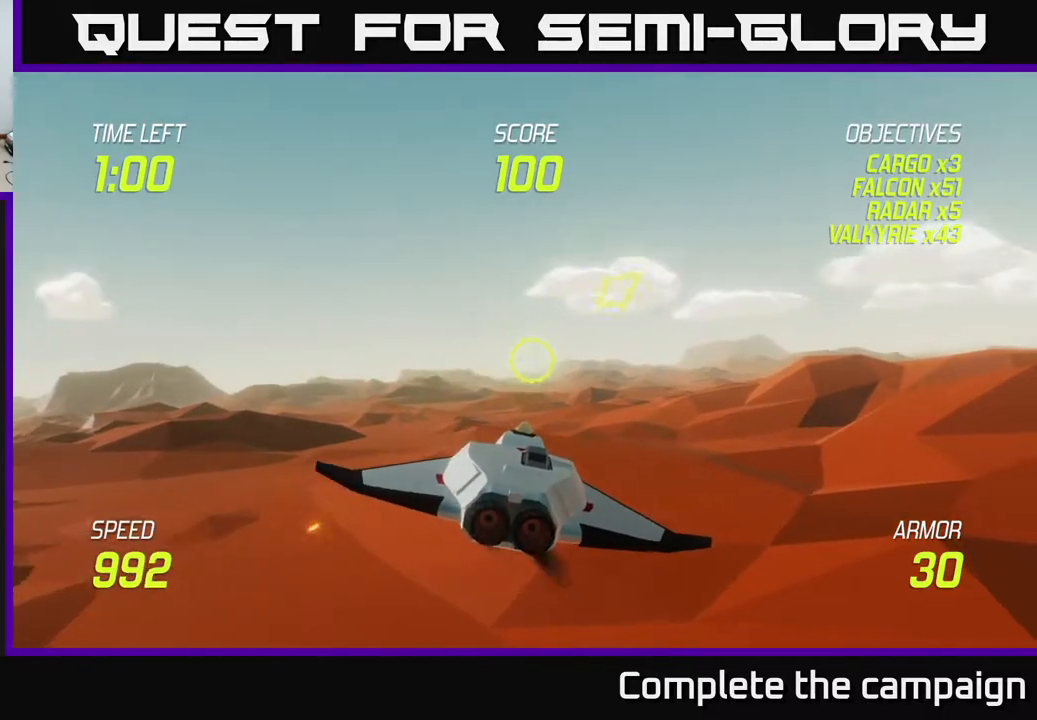
{"buttons": [], "left_stick": "right", "events": [[133, "left_stick", "down-right"], [283, "left_stick", "center"], [500, "left_stick", "right"]]}
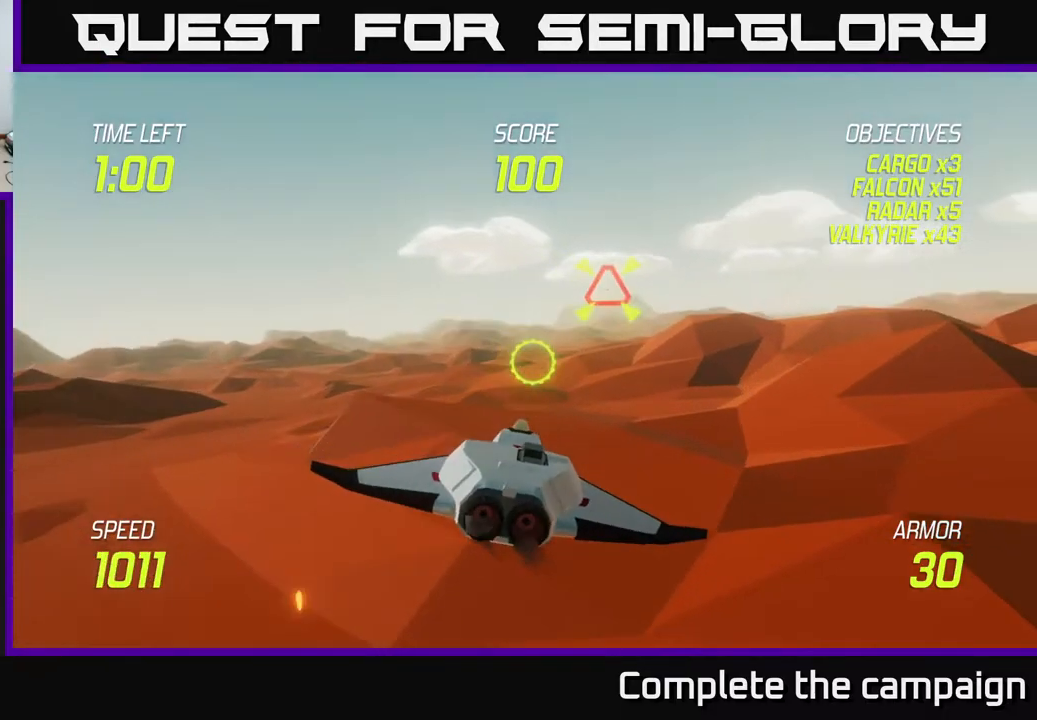
{"buttons": [], "left_stick": "left", "events": [[183, "left_stick", "up-right"], [217, "R2", "down"], [333, "R2", "up"], [400, "left_stick", "left"]]}